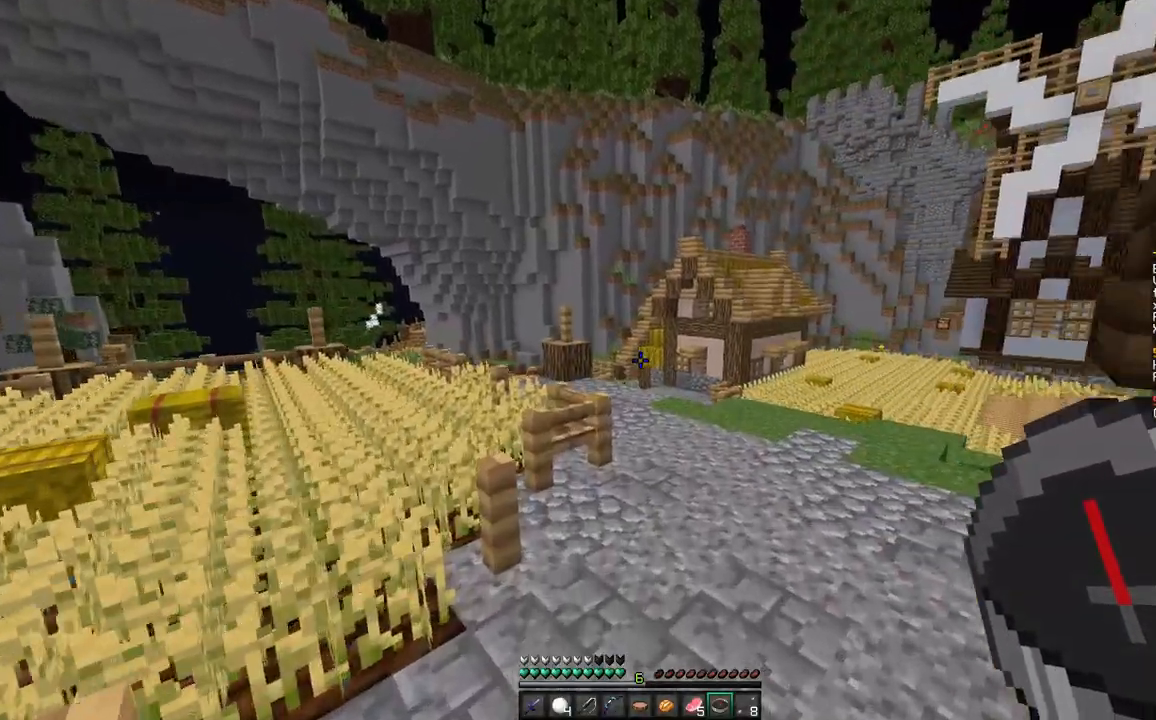
Gameplay with keyboard and mouse; each line is a JSON object with the keys and mouse buttons held at the frame after it. "events" lists presses ("down") and releases ("up") of "a", "d", "s", "space", "w", "mouse_left" and "mouse_right" between this image and that frame as [ms after this image, input, new state], when the widget could be followed in between. "mouse_left", "mouse_right" = the "left", "right" buttons of the "mouse" list. No other keys are recorded. Fast repeated clicks can show as one long hold. Mouse movement is not recorded.
{"keys": ["space", "w"], "mouse": [], "events": [[100, "d", "down"], [283, "d", "up"]]}
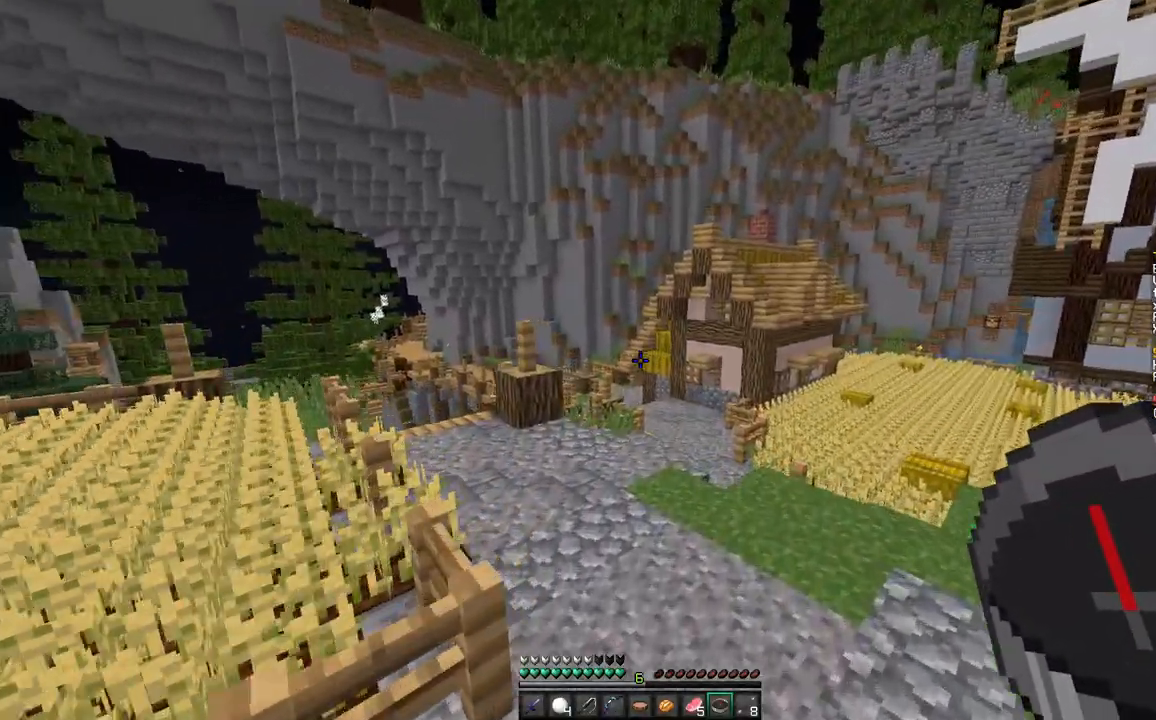
{"keys": ["space", "w"], "mouse": [], "events": []}
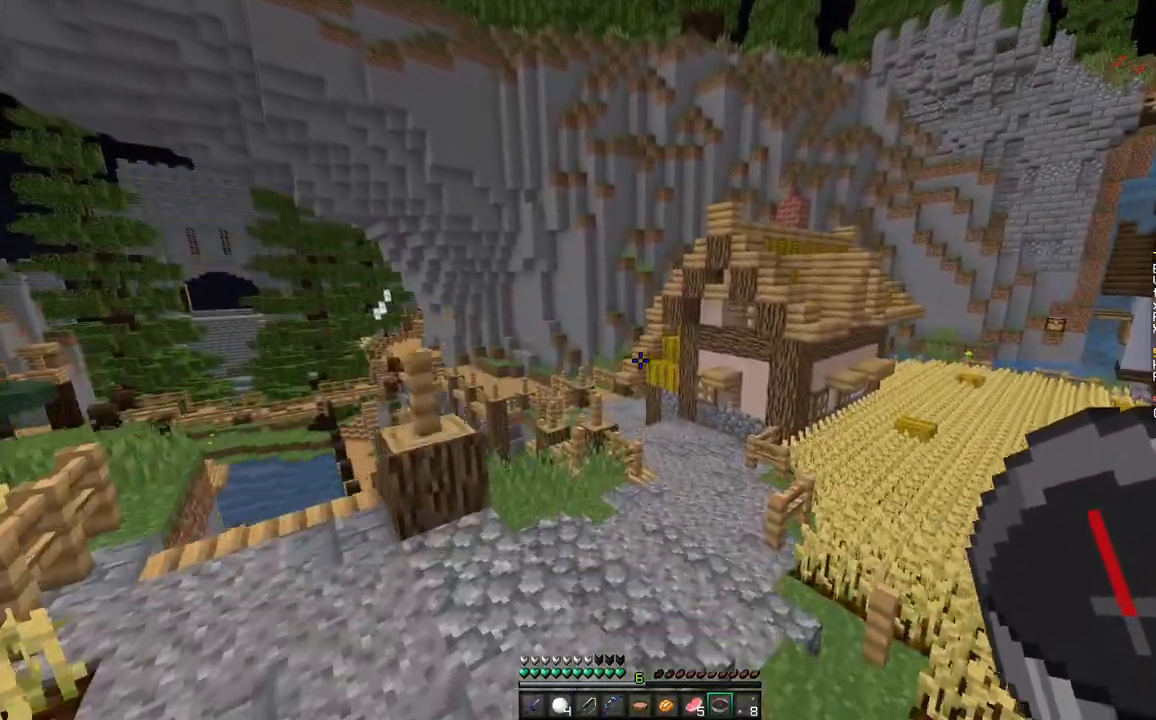
{"keys": ["space", "w"], "mouse": [], "events": []}
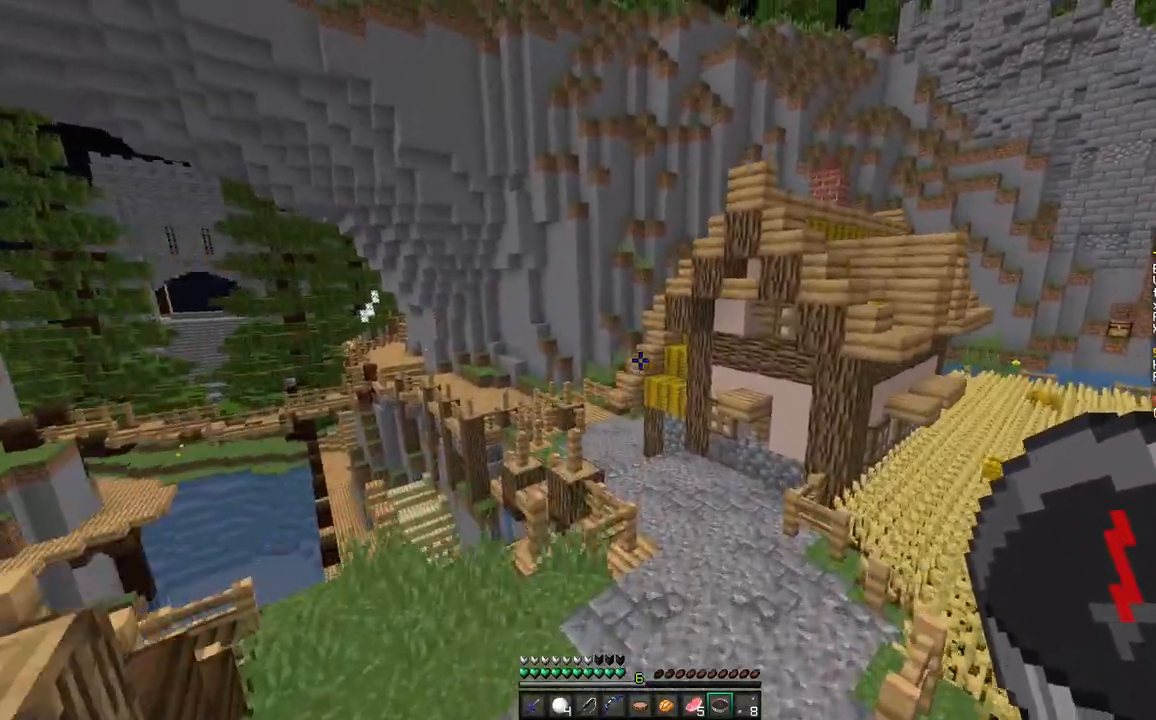
{"keys": ["space", "w"], "mouse": [], "events": []}
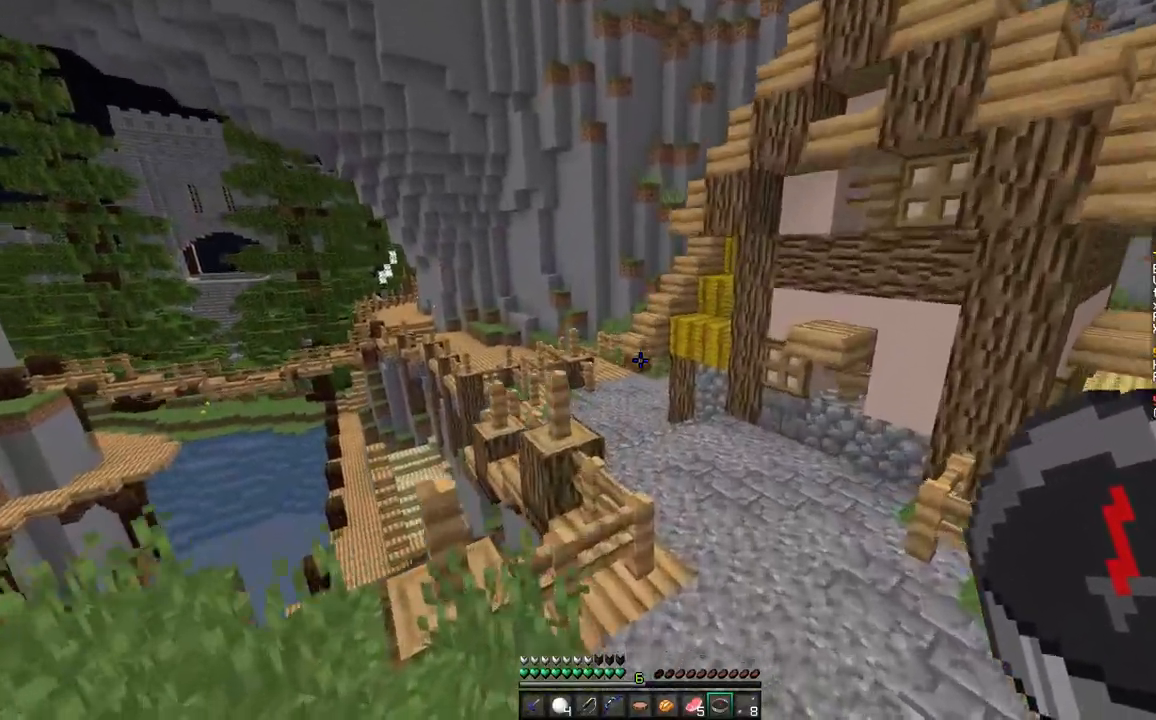
{"keys": ["space", "w"], "mouse": [], "events": []}
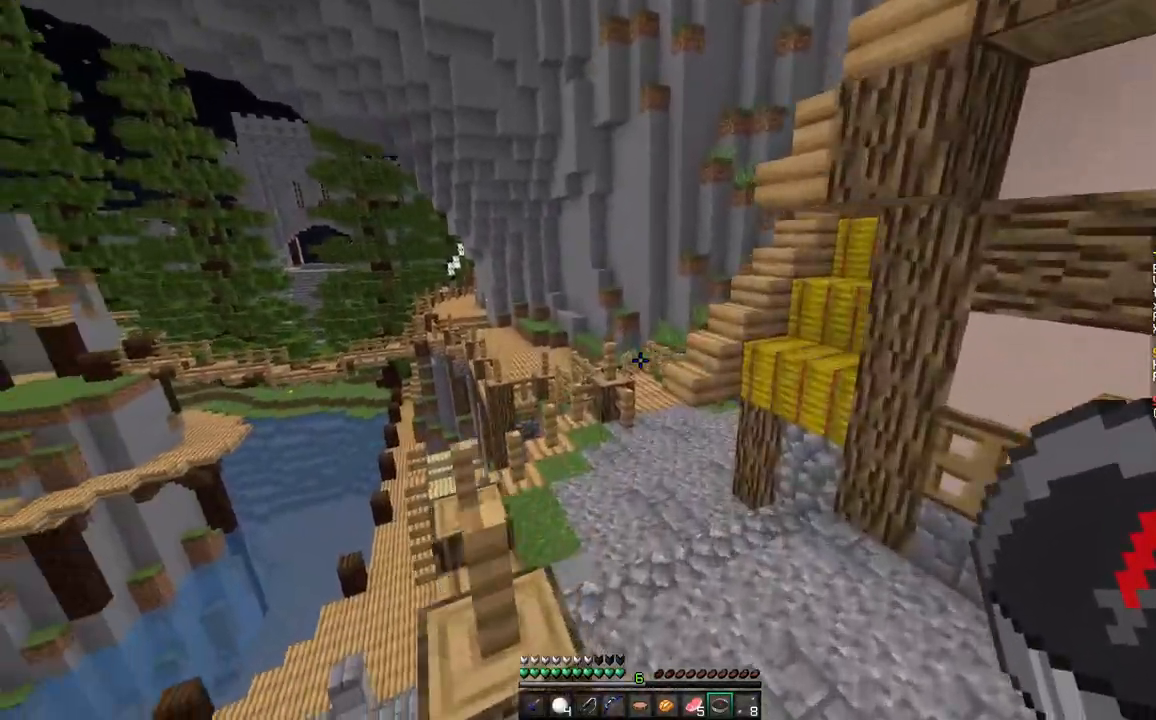
{"keys": ["space", "w"], "mouse": [], "events": [[200, "a", "down"], [467, "a", "up"]]}
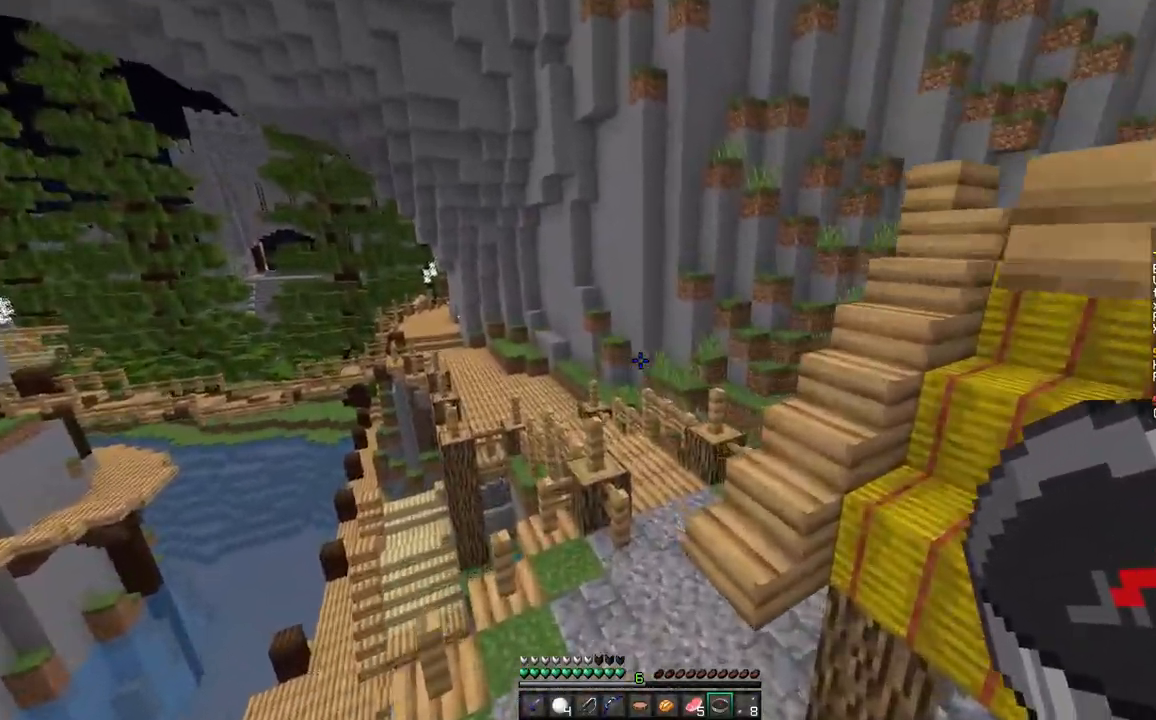
{"keys": ["d", "w"], "mouse": [], "events": [[100, "d", "down"], [217, "space", "up"]]}
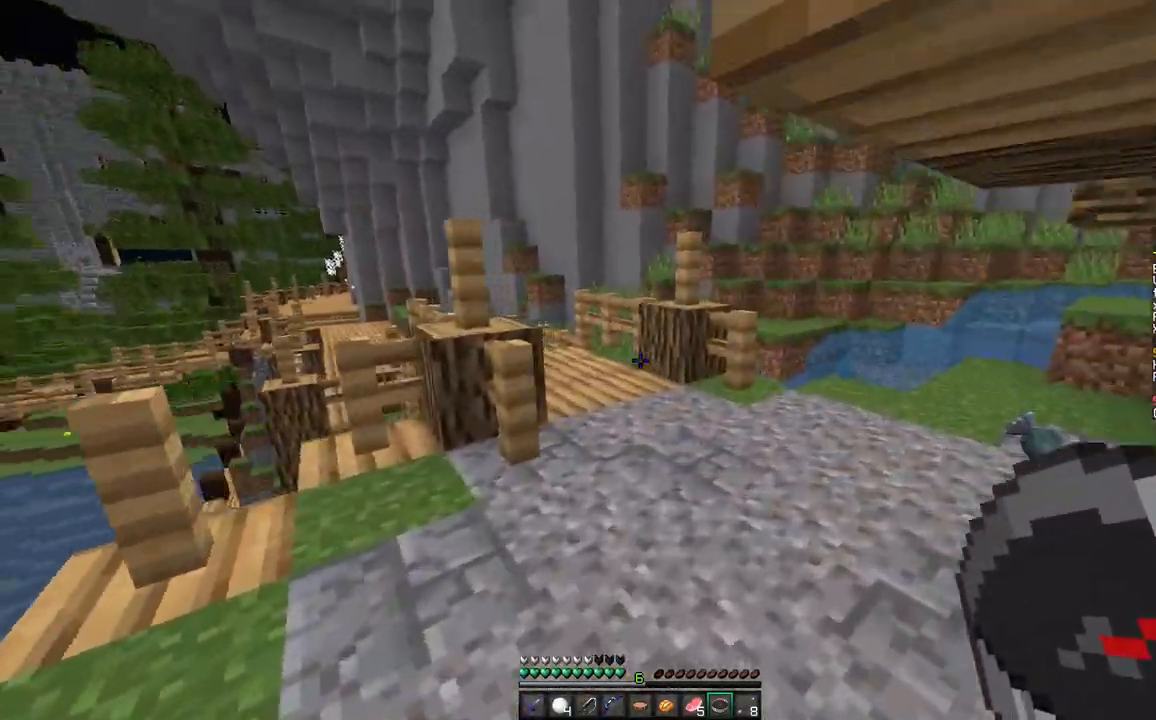
{"keys": ["space", "w"], "mouse": [], "events": [[100, "d", "up"], [200, "space", "down"], [333, "space", "up"], [400, "space", "down"]]}
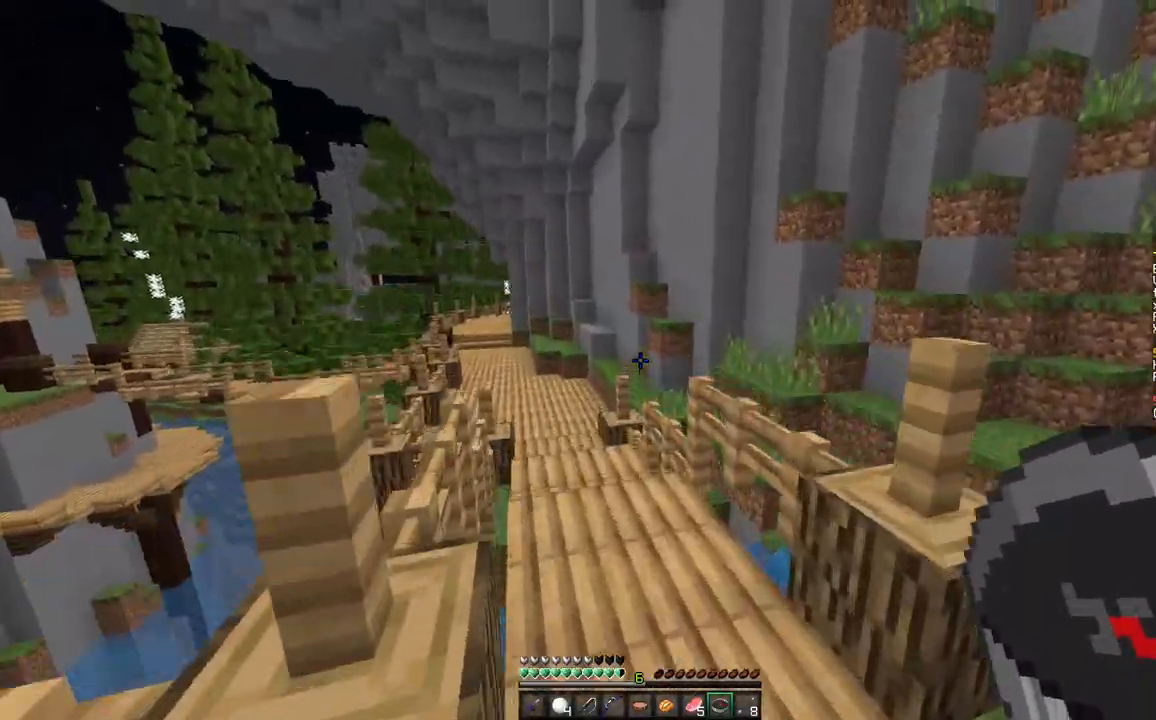
{"keys": ["space", "w"], "mouse": [], "events": [[83, "space", "up"], [217, "space", "down"]]}
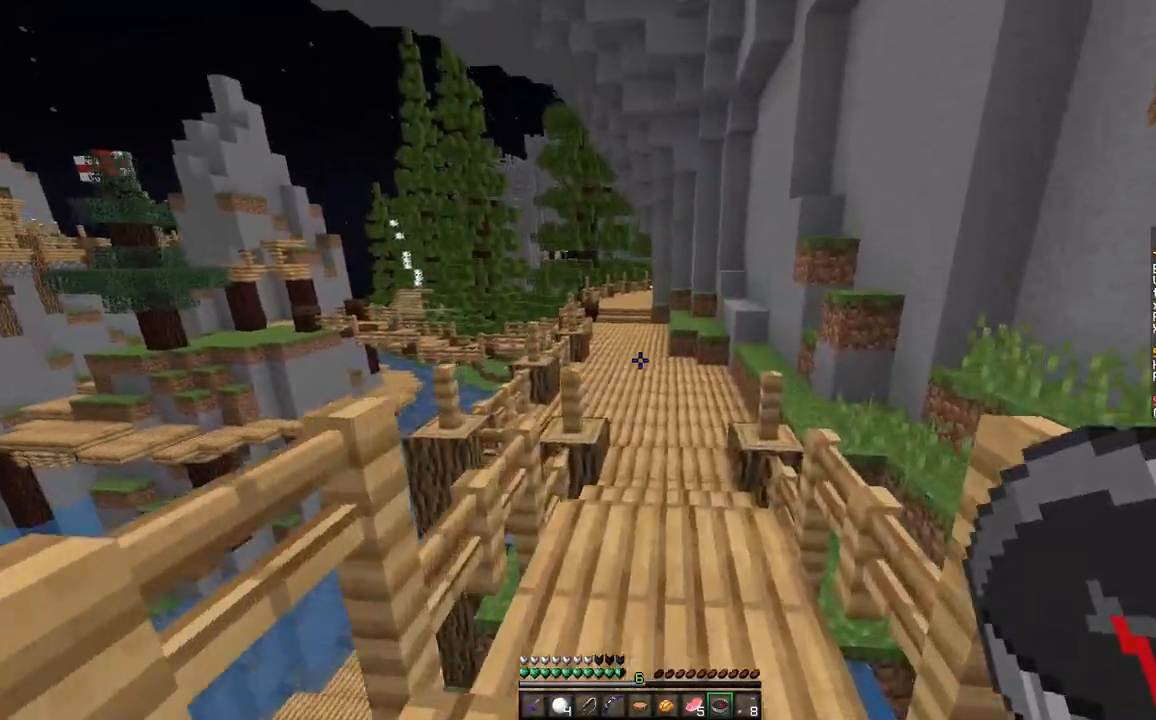
{"keys": ["space", "w"], "mouse": [], "events": []}
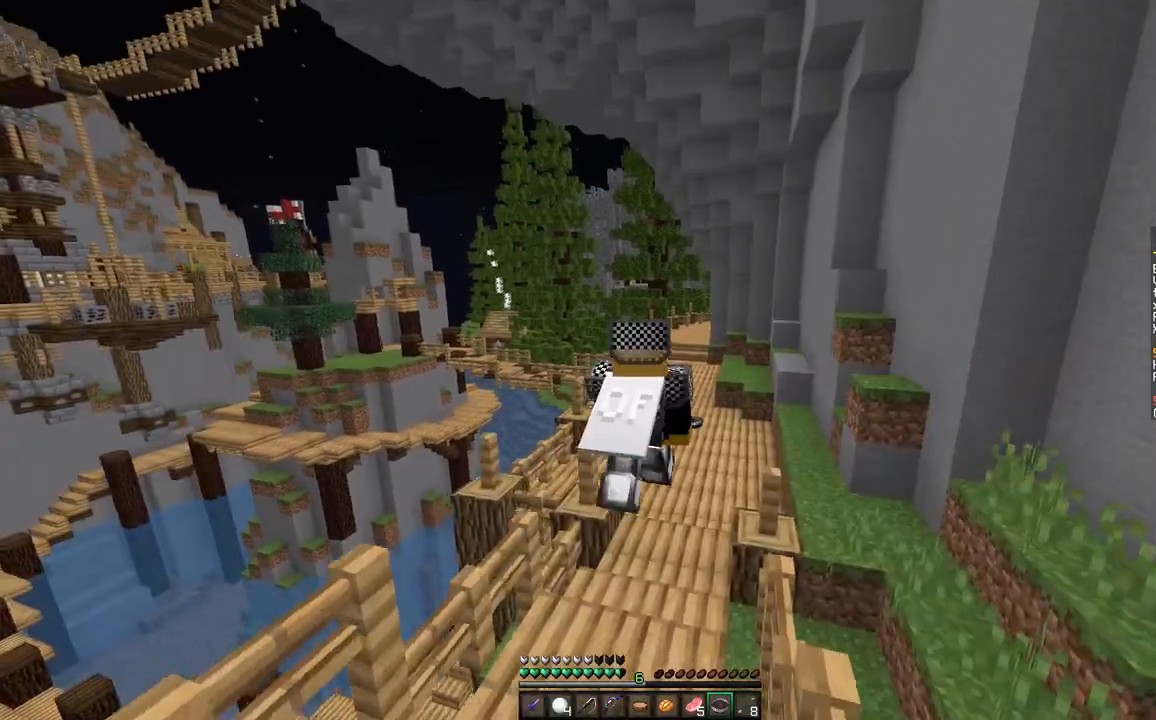
{"keys": ["space", "w"], "mouse": [], "events": []}
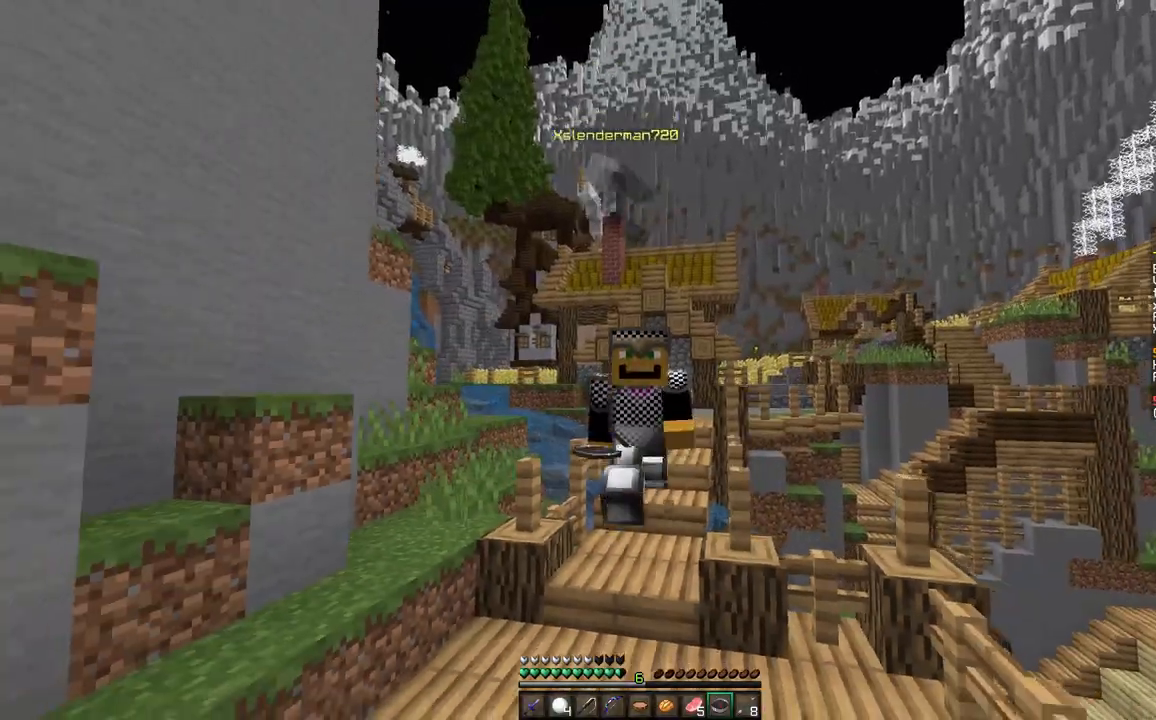
{"keys": ["space", "w"], "mouse": [], "events": []}
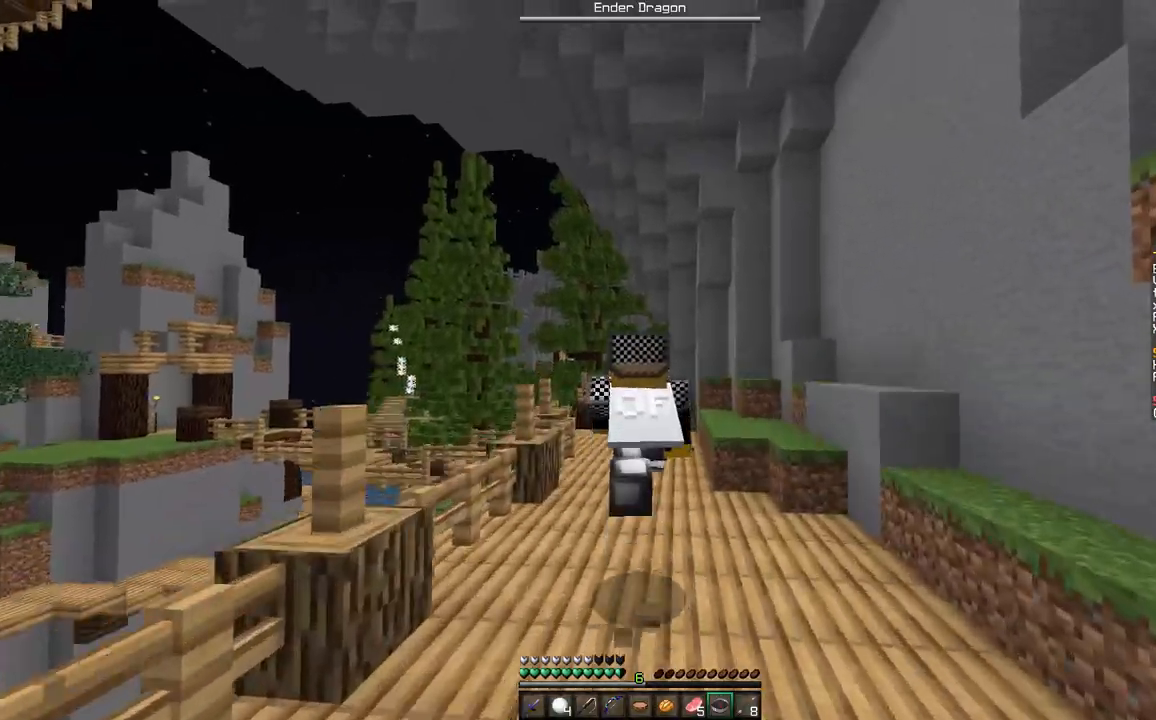
{"keys": ["space", "w"], "mouse": [], "events": []}
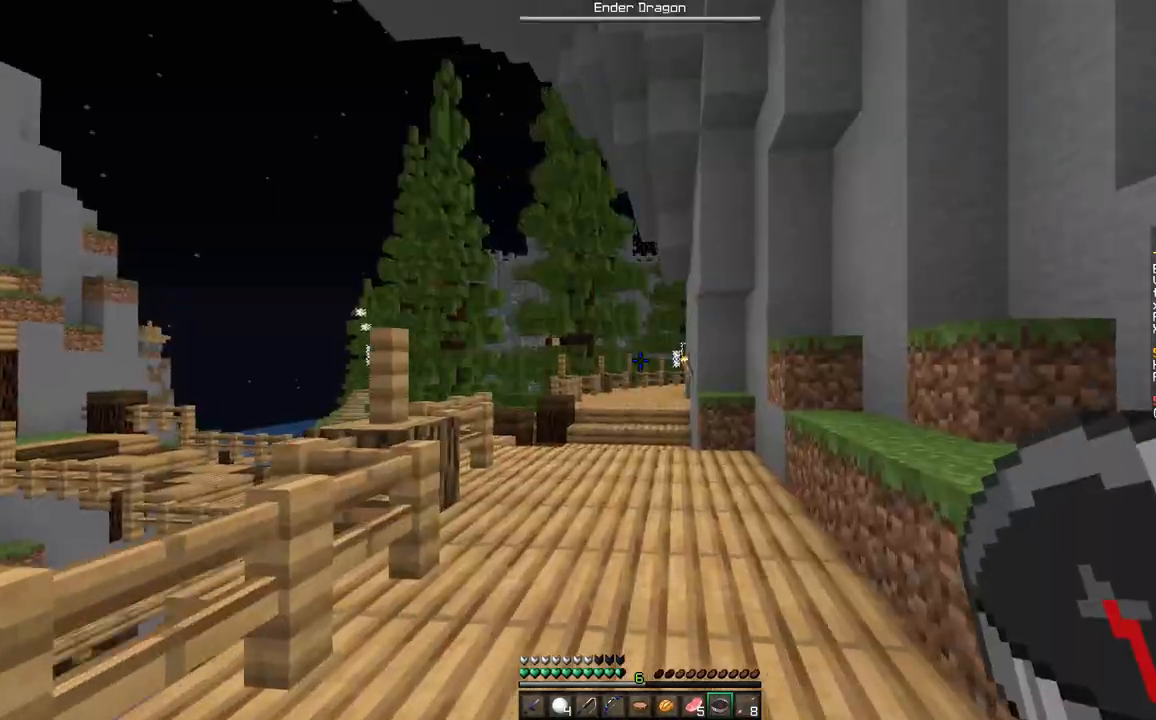
{"keys": ["space", "w"], "mouse": [], "events": []}
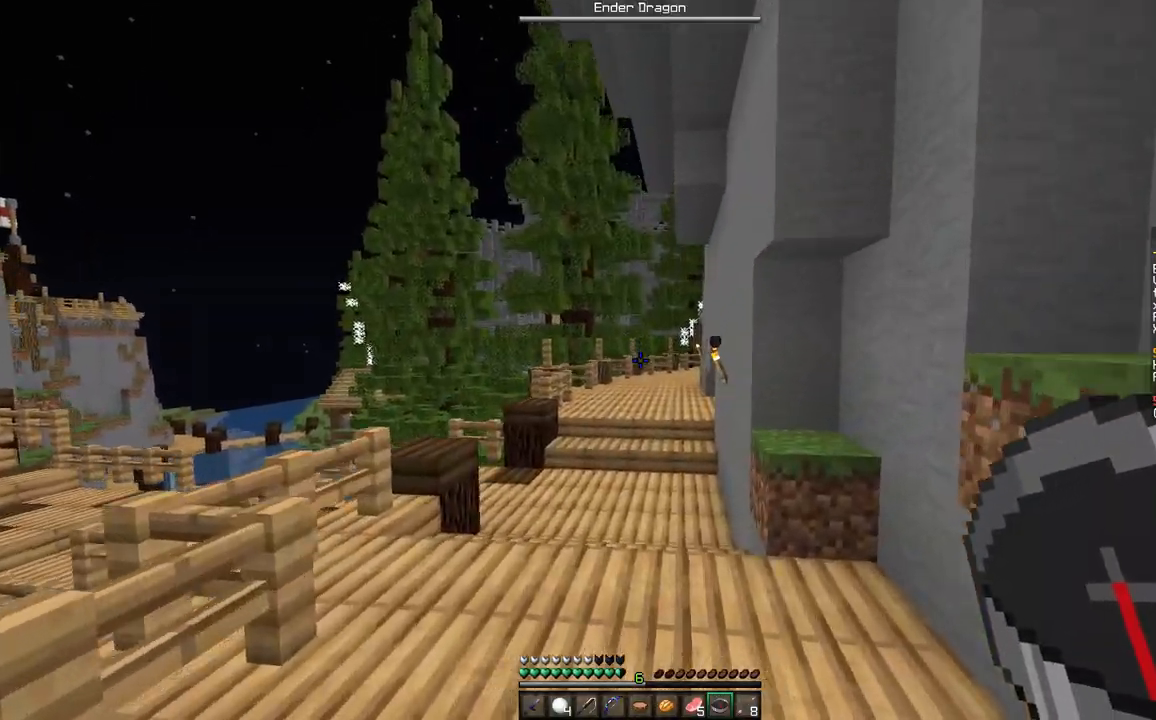
{"keys": ["space", "w"], "mouse": [], "events": []}
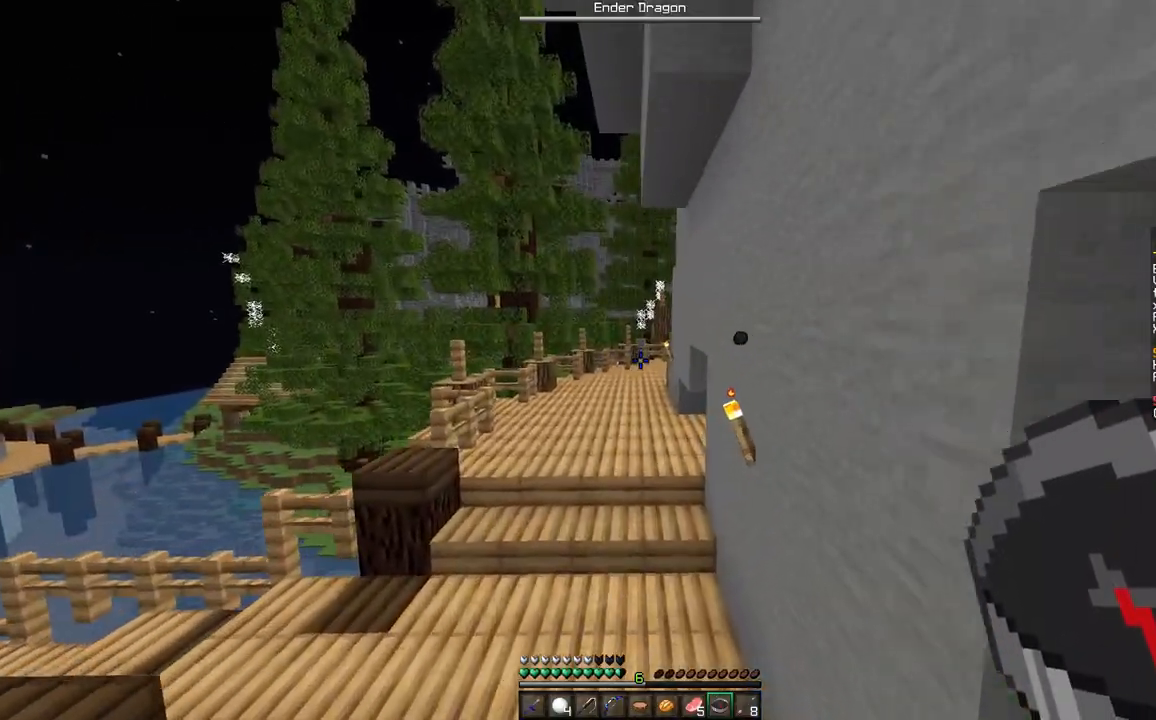
{"keys": ["space", "w"], "mouse": [], "events": []}
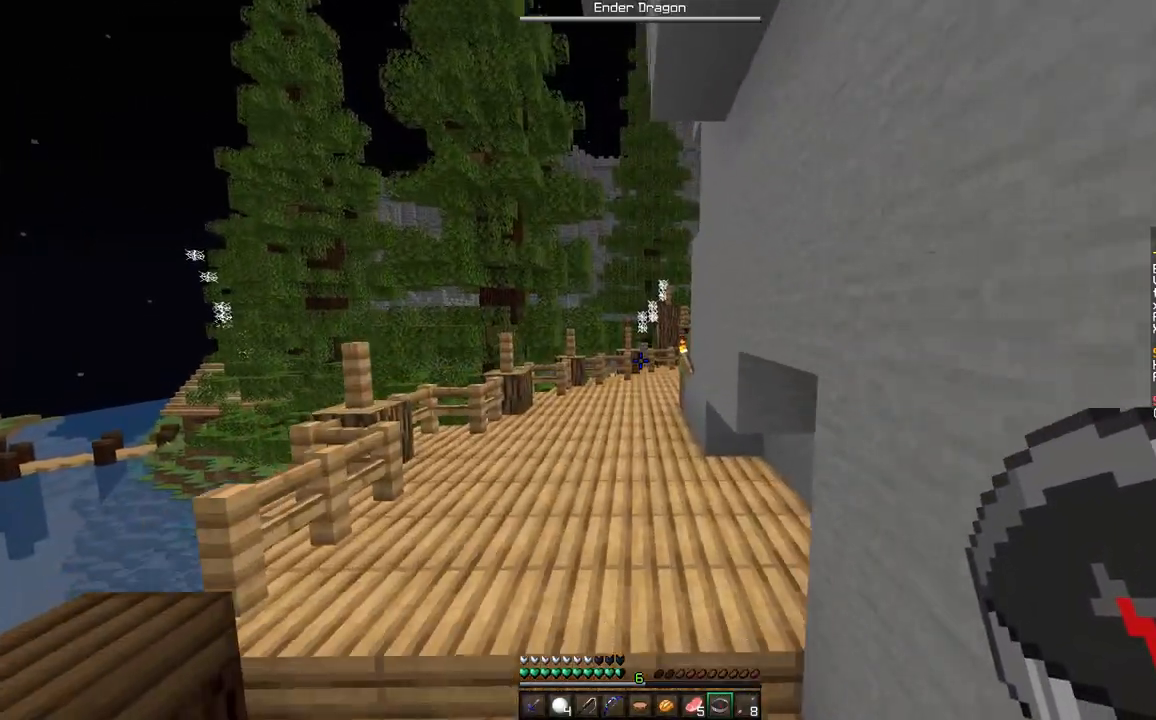
{"keys": ["space", "w"], "mouse": [], "events": []}
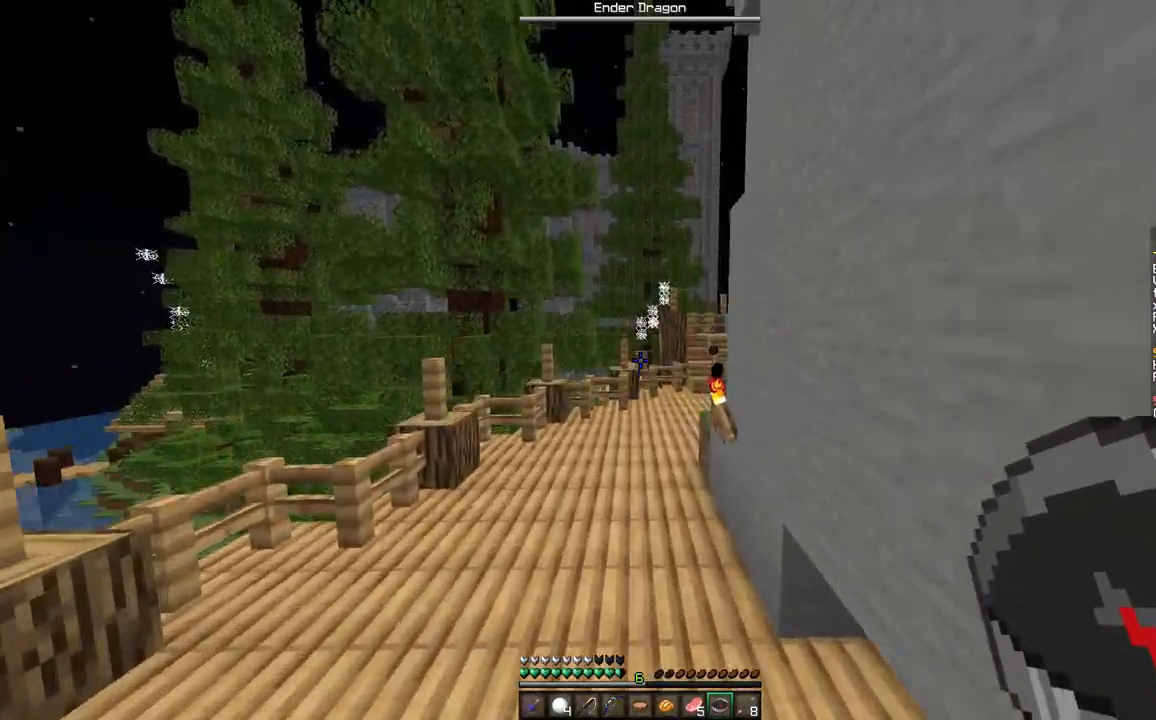
{"keys": ["space", "w"], "mouse": [], "events": []}
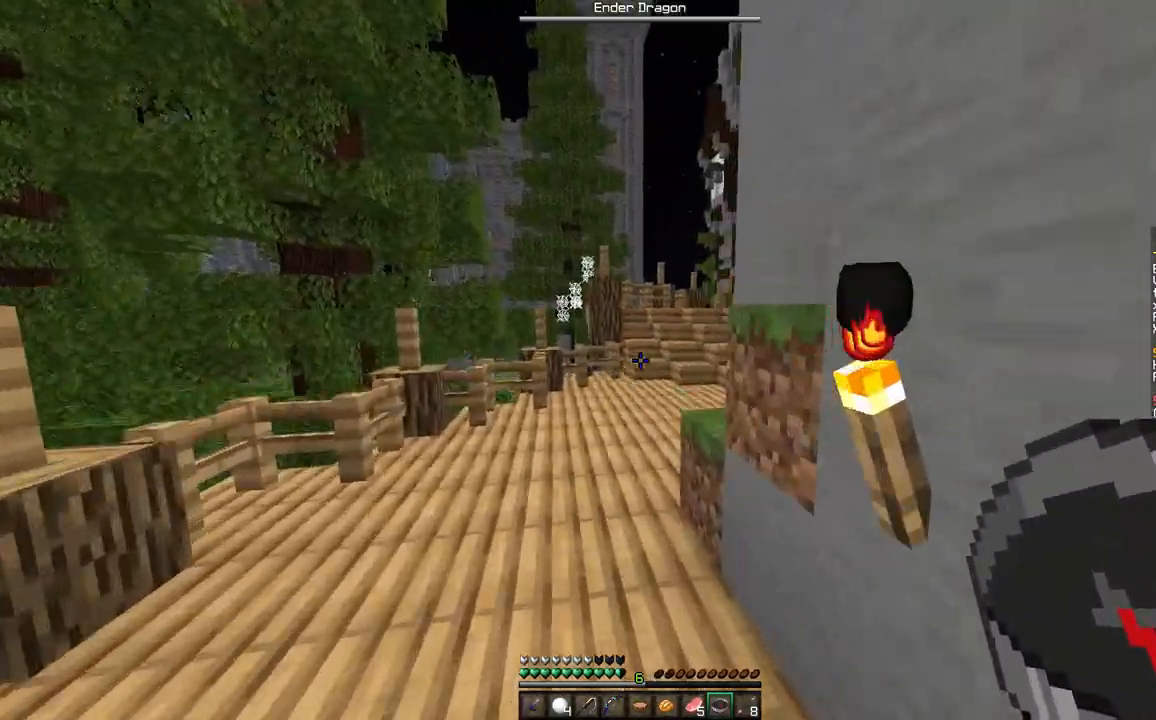
{"keys": ["space", "w"], "mouse": [], "events": []}
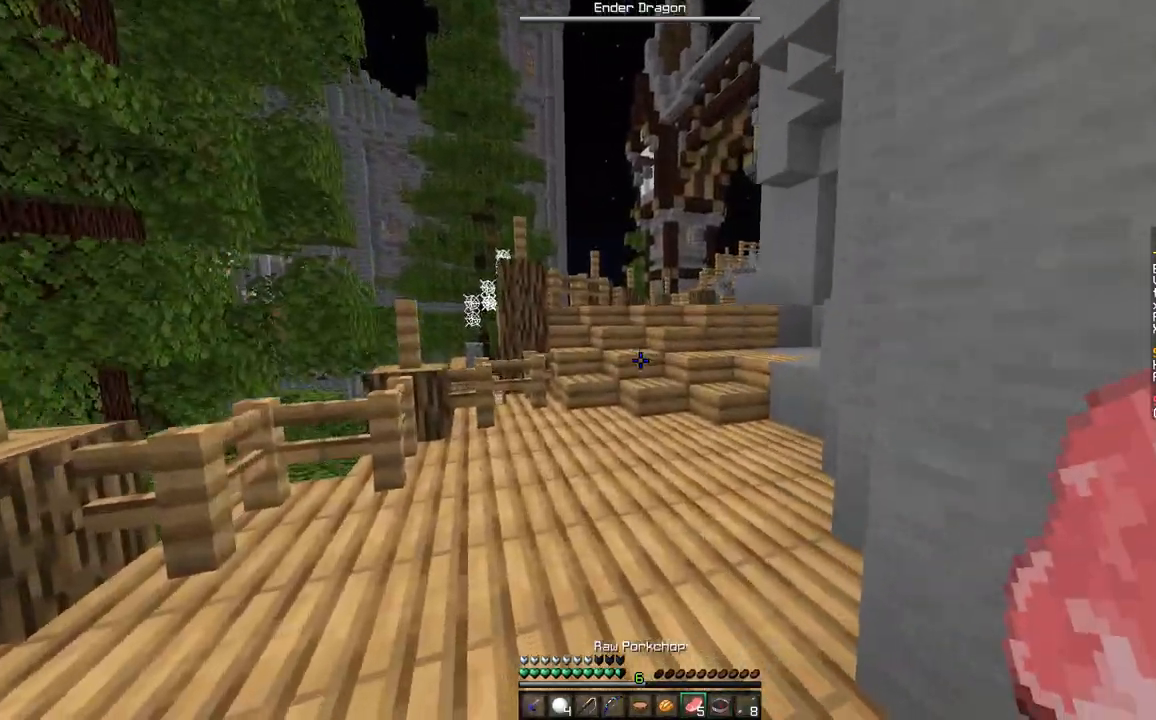
{"keys": ["space", "w"], "mouse": [], "events": []}
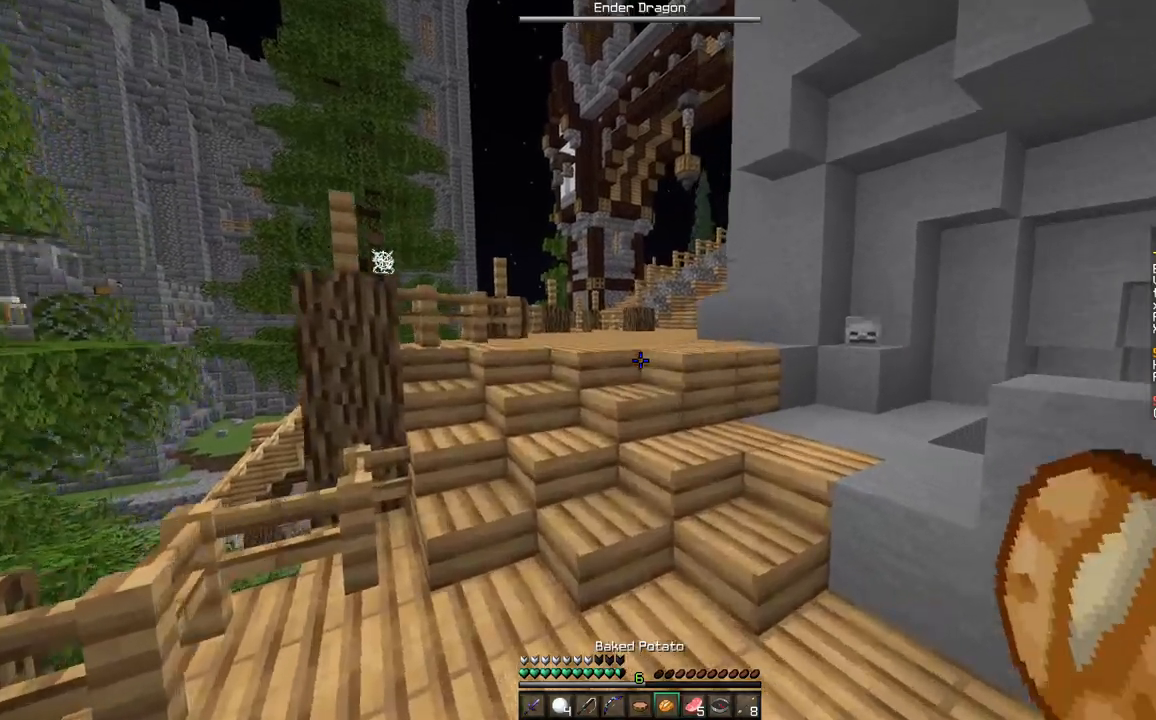
{"keys": ["w"], "mouse": ["right"], "events": [[350, "mouse_right", "down"], [367, "space", "up"]]}
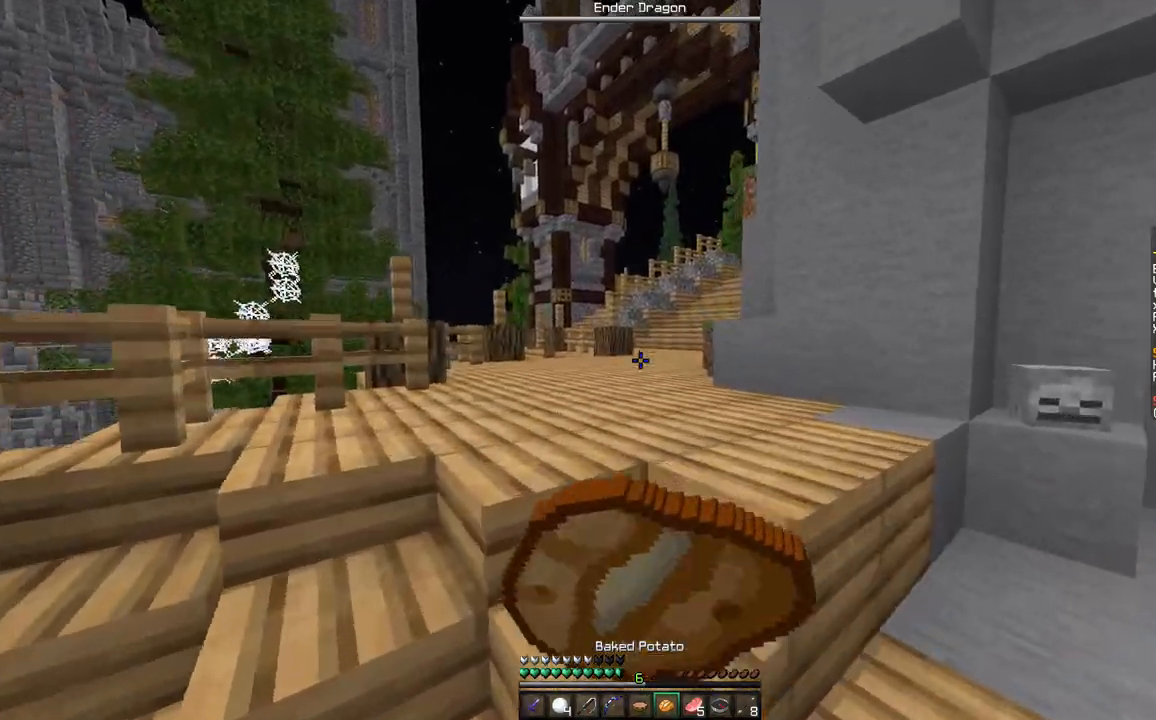
{"keys": ["a", "w"], "mouse": ["right"], "events": [[233, "a", "down"]]}
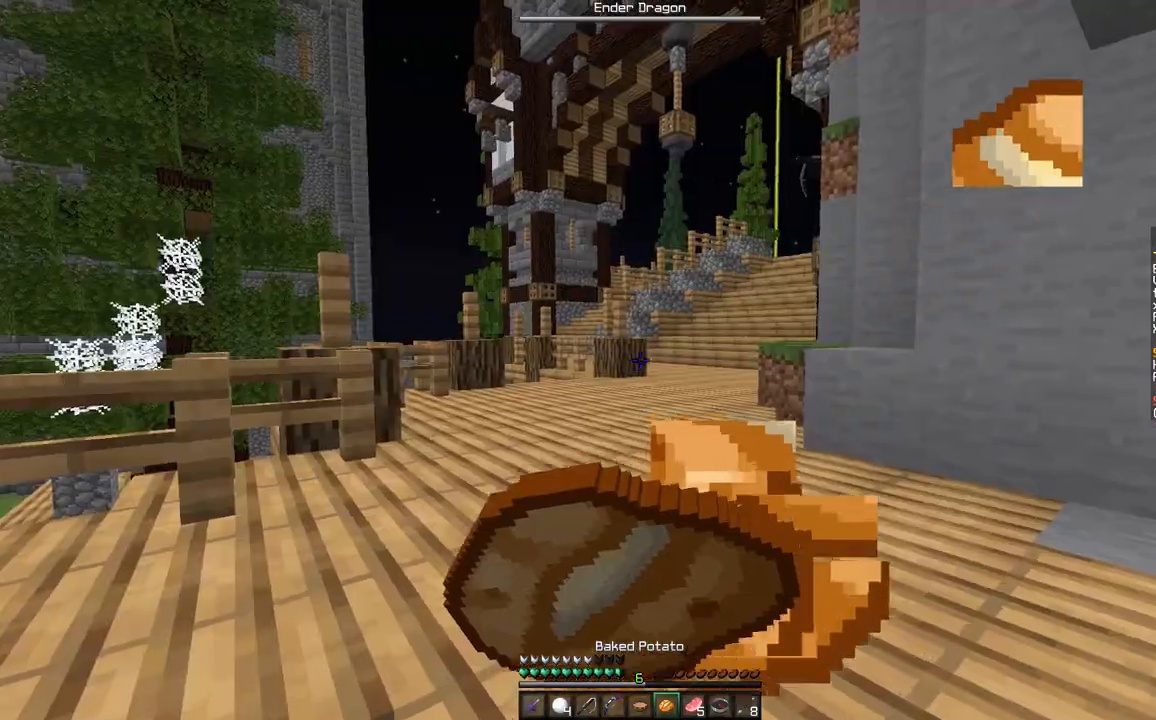
{"keys": ["a", "w"], "mouse": ["right"], "events": []}
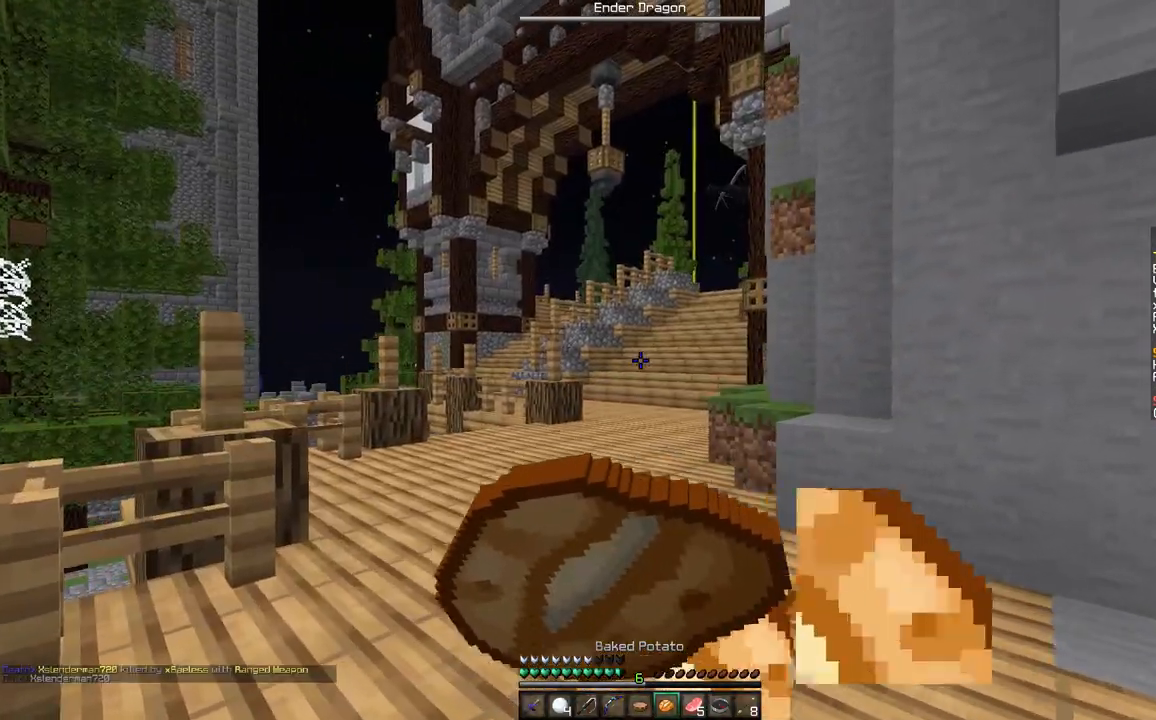
{"keys": ["w"], "mouse": ["right"], "events": [[100, "a", "up"]]}